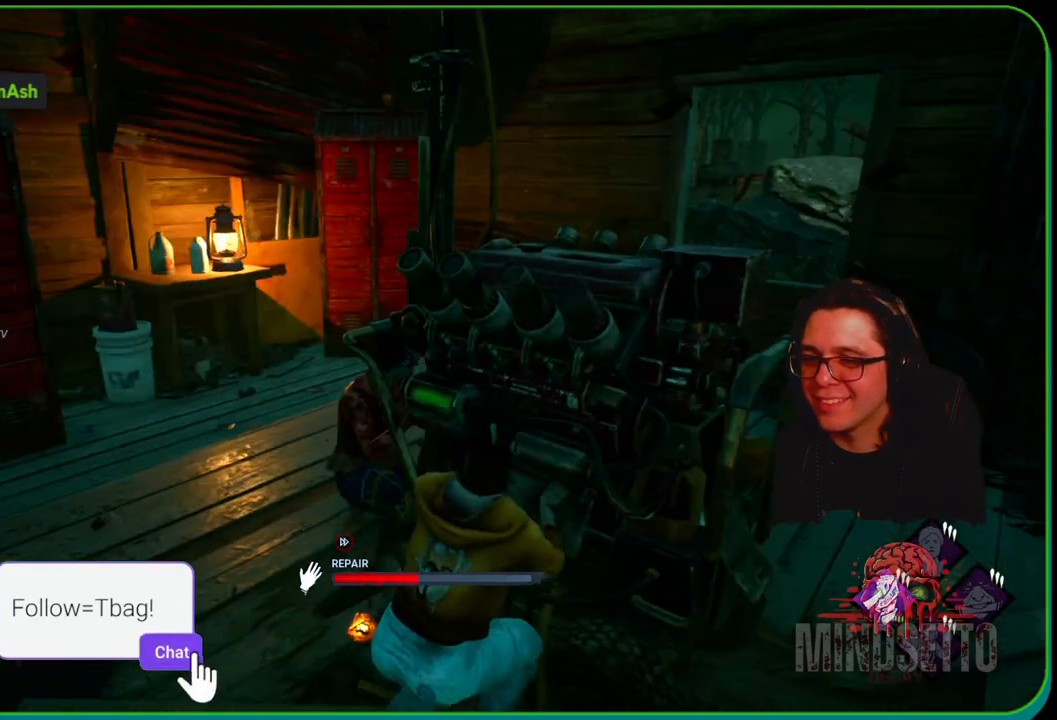
Gameplay with a controller (Xbox layout); each line is a JSON object with the inputs held at the frame after it. "events" lists button and stick changes between this image and that frame as [ms after this image, input, new state], when the widget could be followed in between. Not read: R3.
{"buttons": ["R1"], "left_stick": "center", "right_stick": "center", "events": [[50, "left_stick", "center"]]}
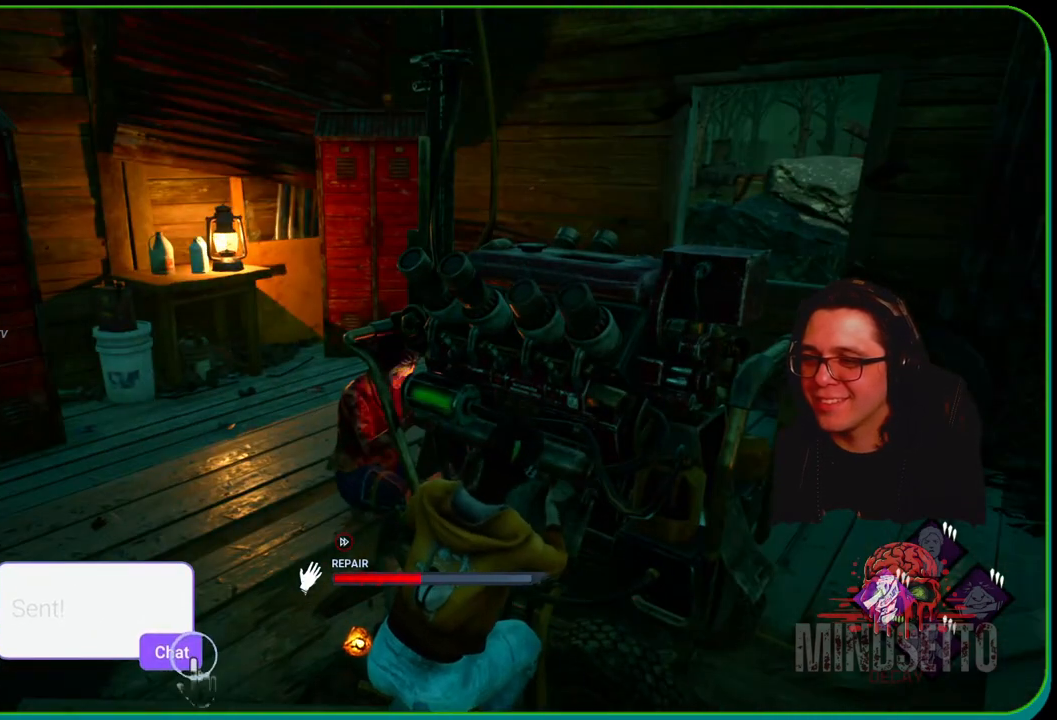
{"buttons": ["R1"], "left_stick": "center", "right_stick": "center", "events": []}
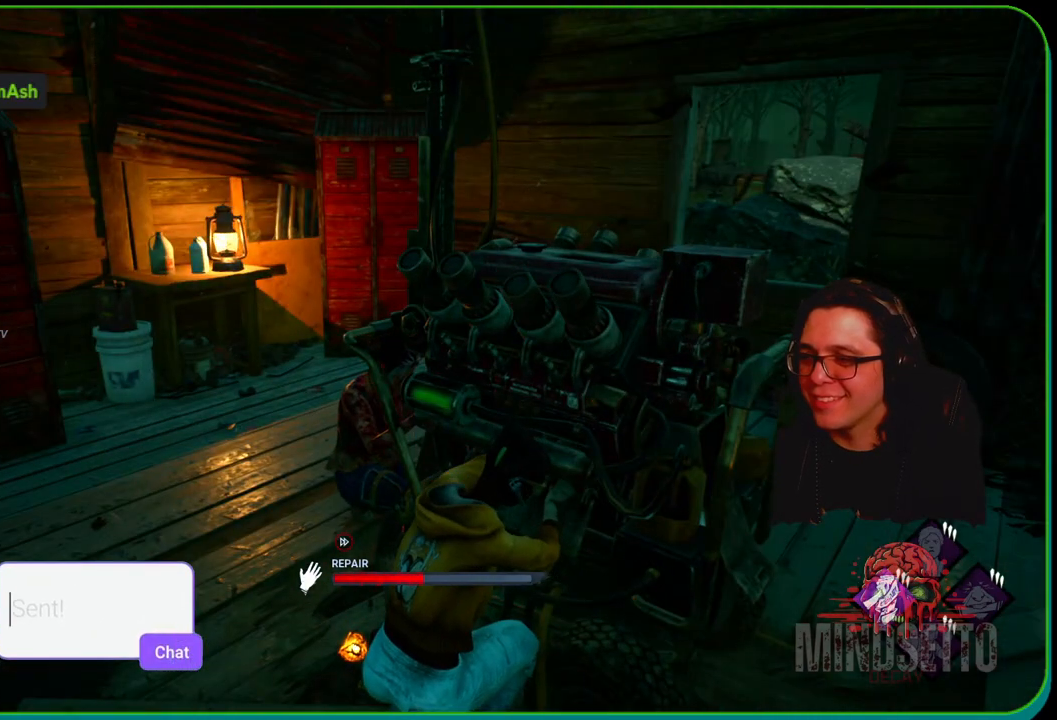
{"buttons": ["R1"], "left_stick": "center", "right_stick": "center", "events": []}
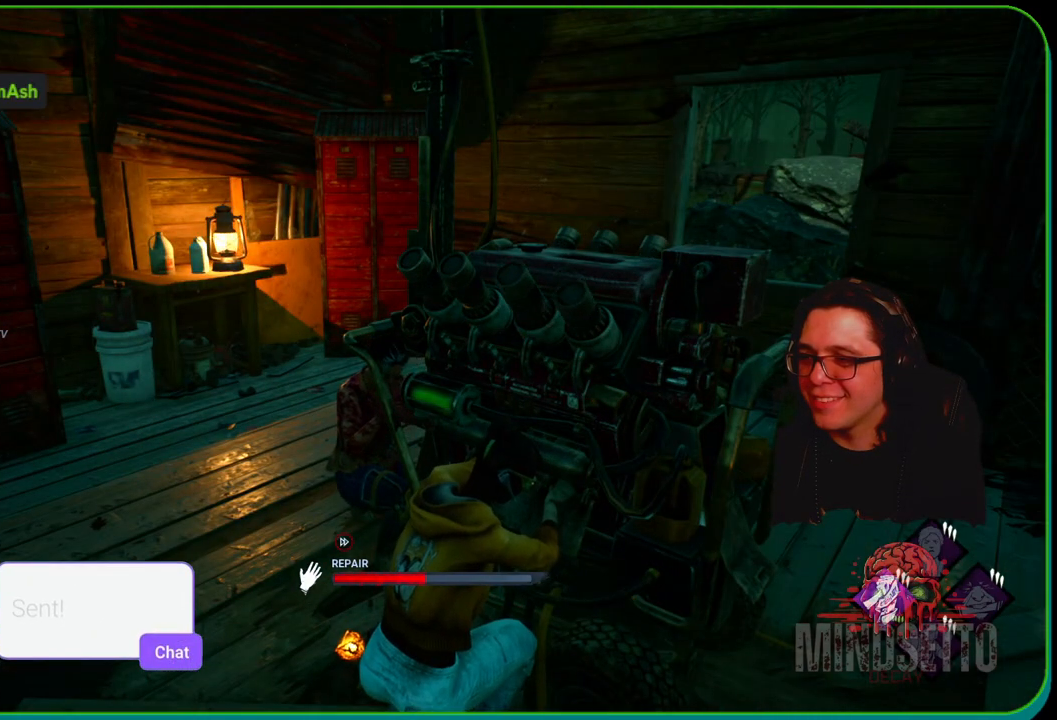
{"buttons": ["R1"], "left_stick": "center", "right_stick": "center", "events": []}
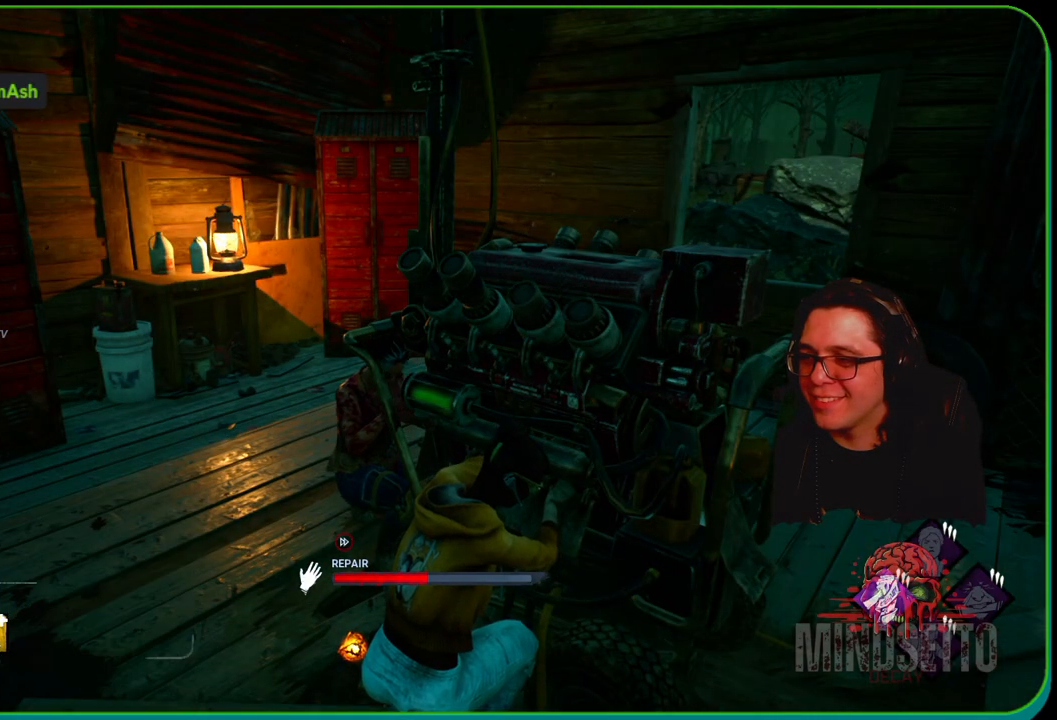
{"buttons": ["R1"], "left_stick": "center", "right_stick": "center", "events": []}
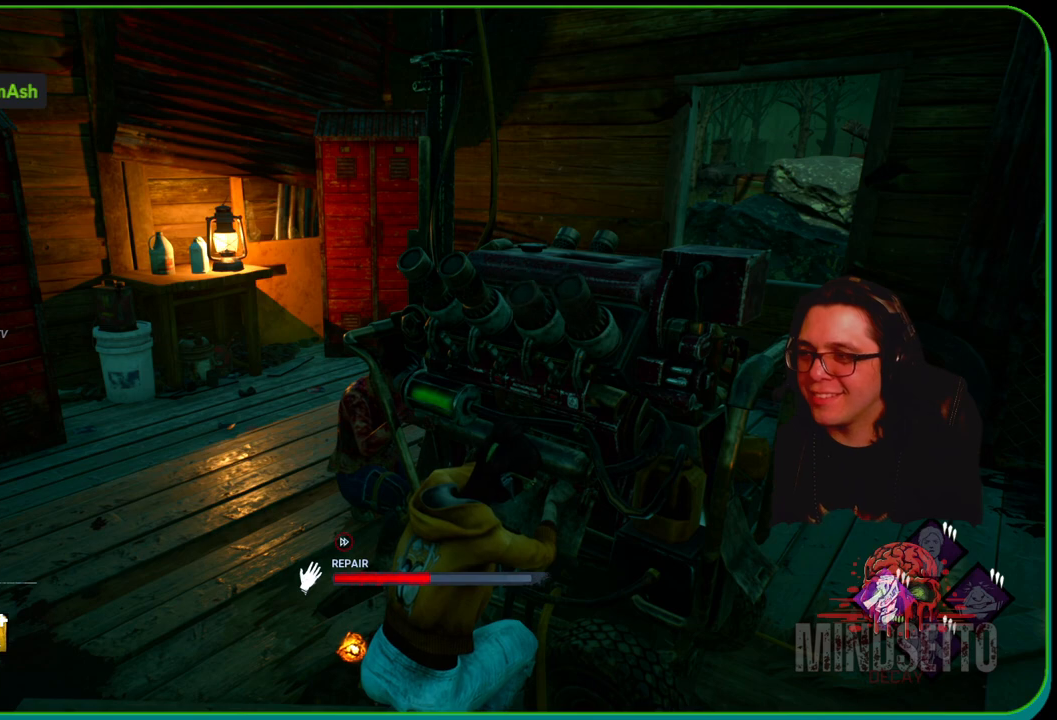
{"buttons": ["R1"], "left_stick": "center", "right_stick": "center", "events": []}
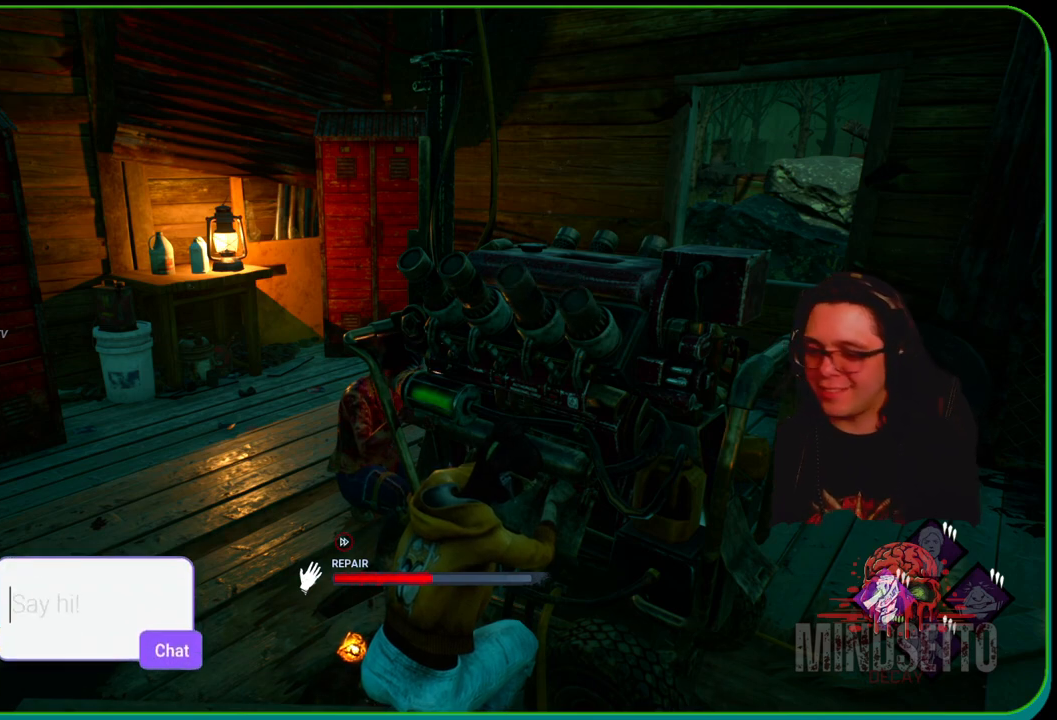
{"buttons": ["R1"], "left_stick": "center", "right_stick": "center", "events": []}
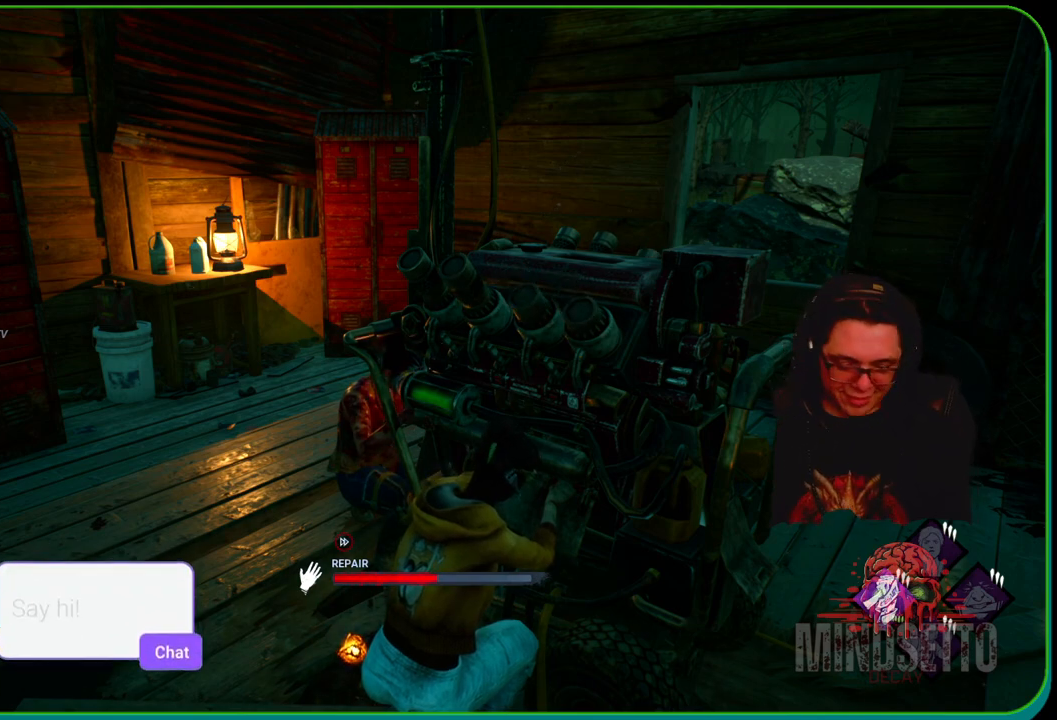
{"buttons": ["R1"], "left_stick": "center", "right_stick": "center", "events": []}
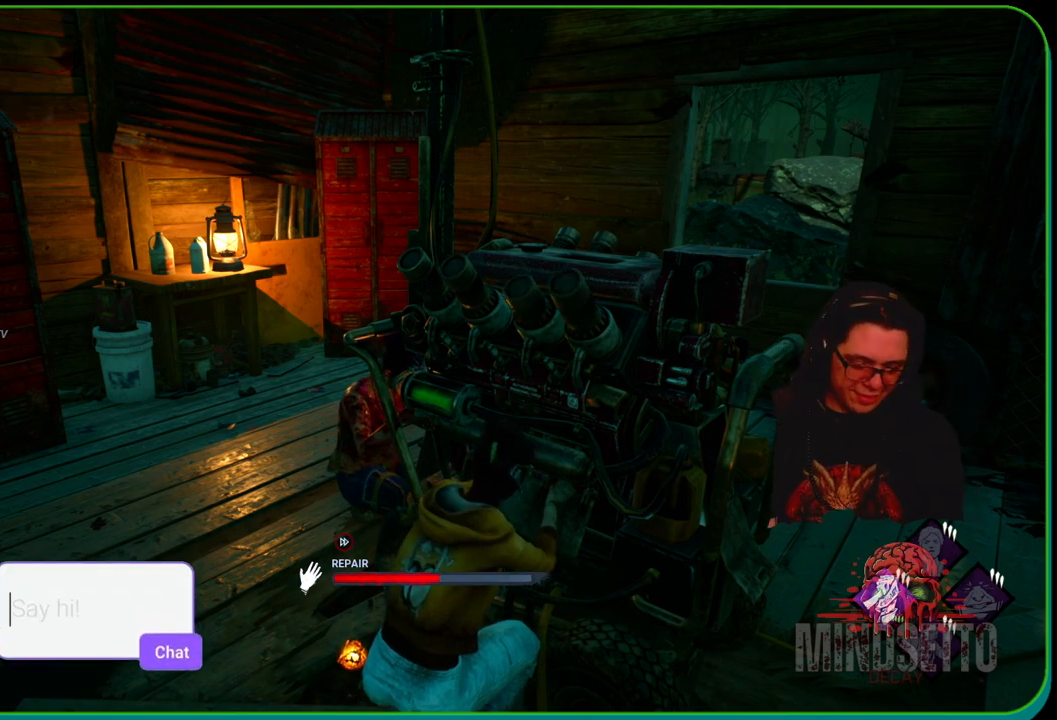
{"buttons": ["R1"], "left_stick": "center", "right_stick": "center", "events": []}
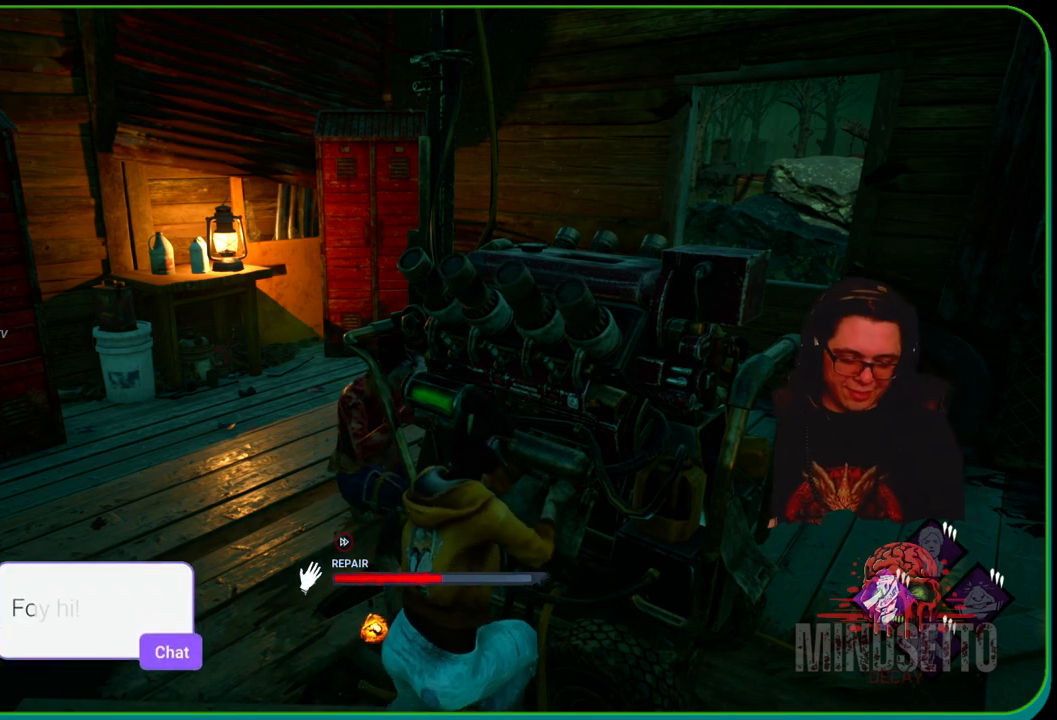
{"buttons": ["R1"], "left_stick": "center", "right_stick": "center", "events": []}
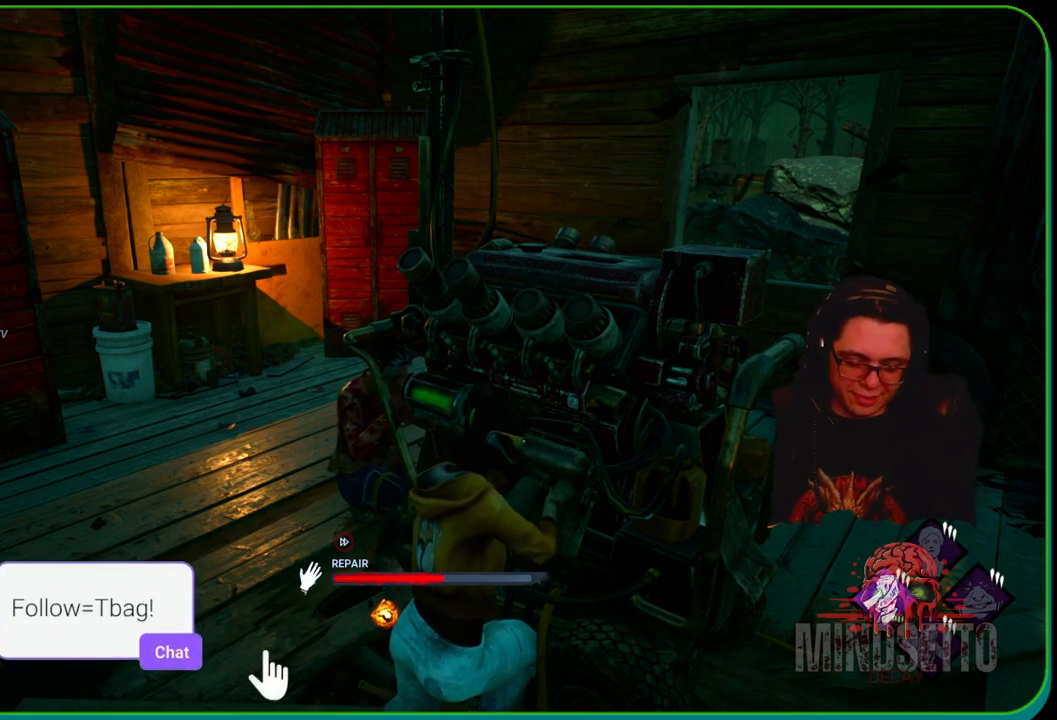
{"buttons": ["R1"], "left_stick": "center", "right_stick": "center", "events": []}
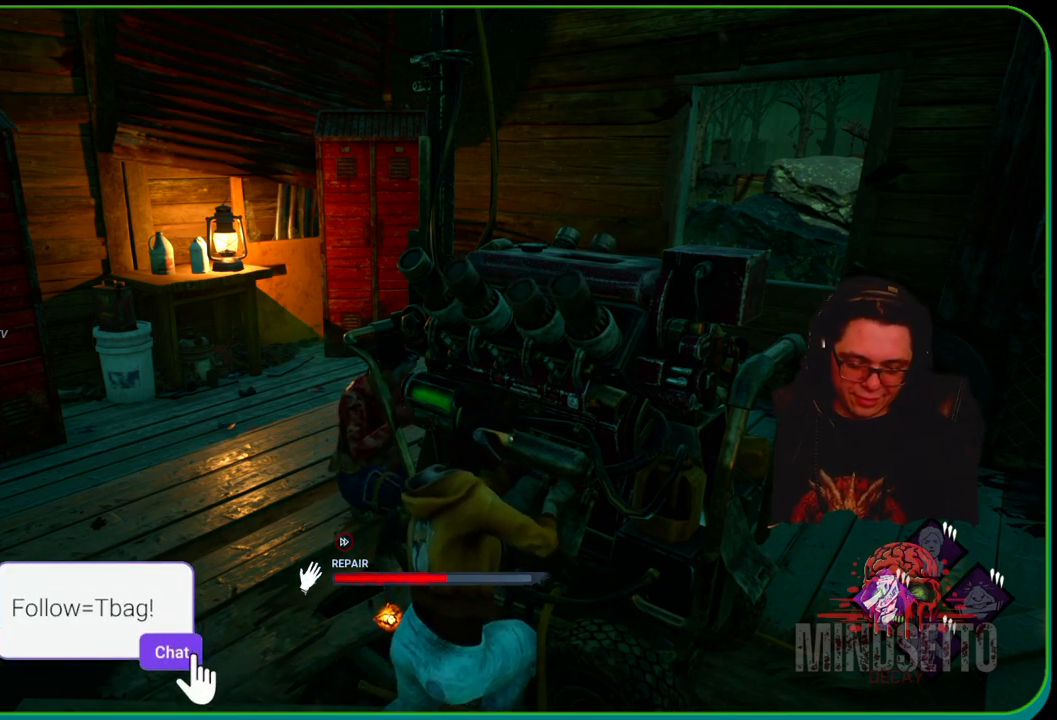
{"buttons": ["R1"], "left_stick": "center", "right_stick": "center", "events": []}
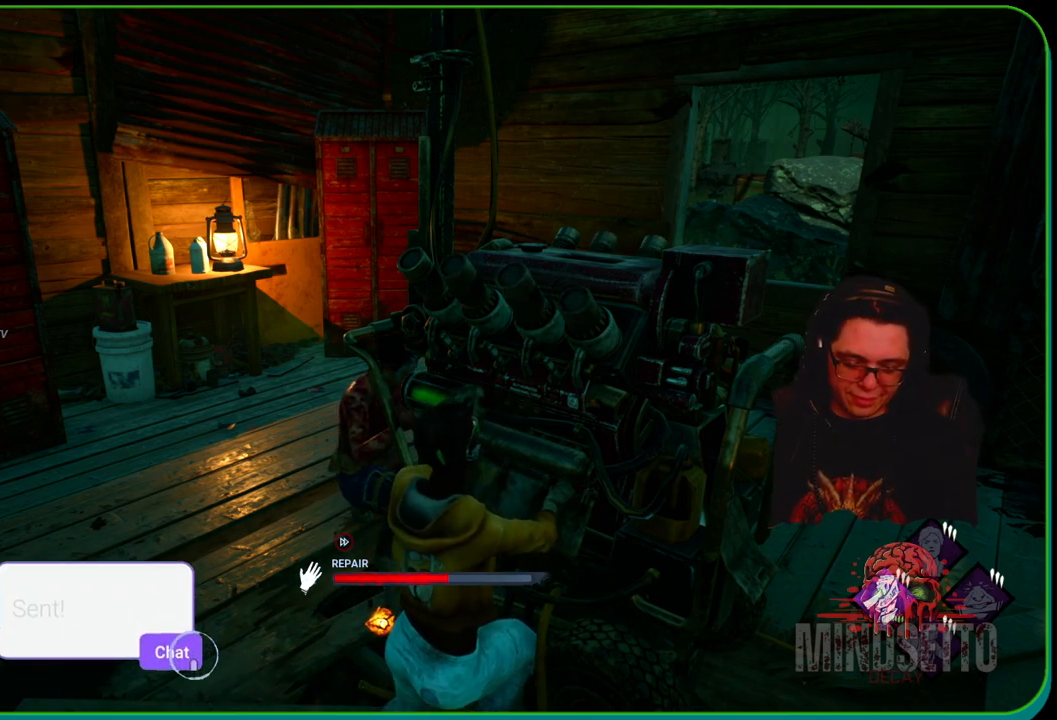
{"buttons": ["R1"], "left_stick": "center", "right_stick": "center", "events": []}
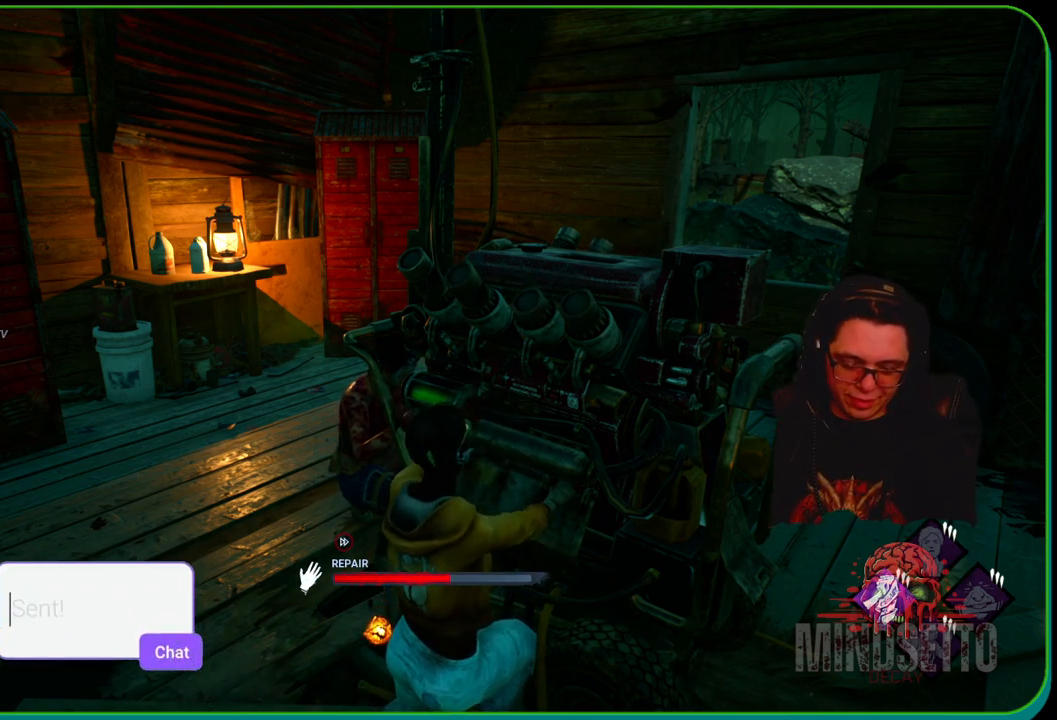
{"buttons": ["R1"], "left_stick": "center", "right_stick": "center", "events": []}
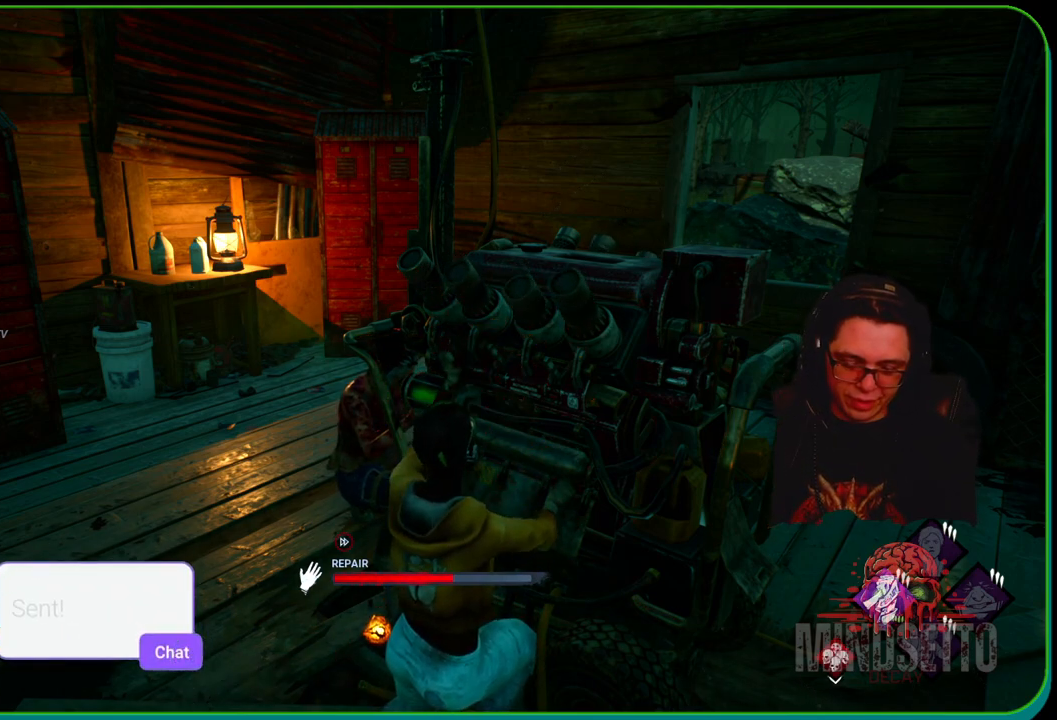
{"buttons": ["R1"], "left_stick": "center", "right_stick": "center", "events": []}
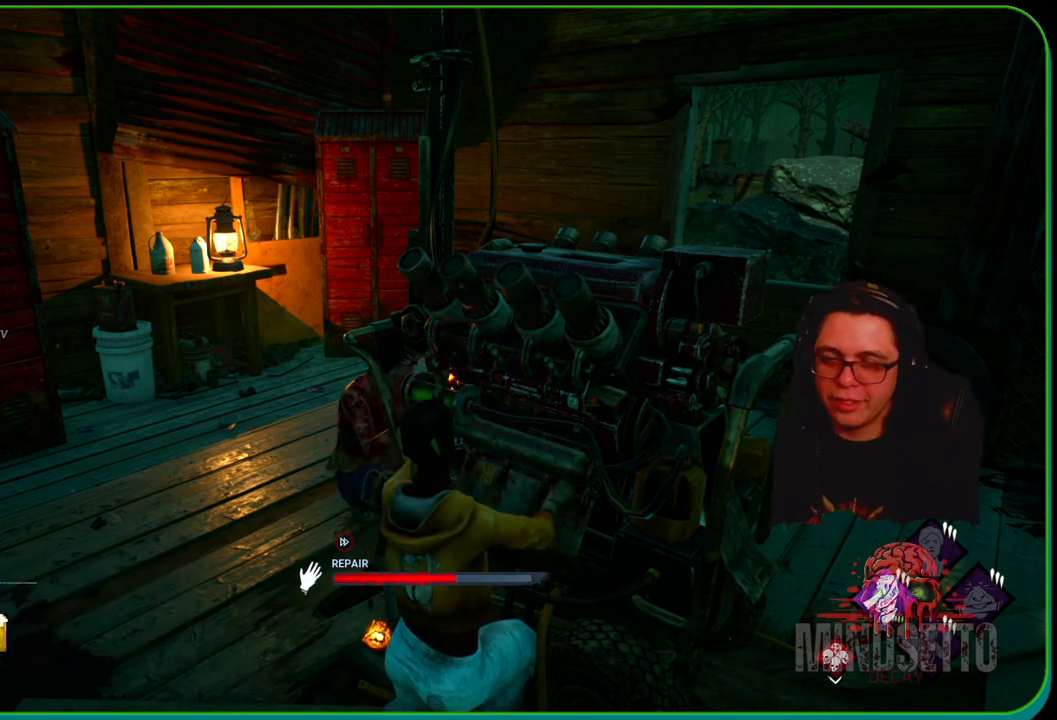
{"buttons": ["R1"], "left_stick": "center", "right_stick": "center", "events": []}
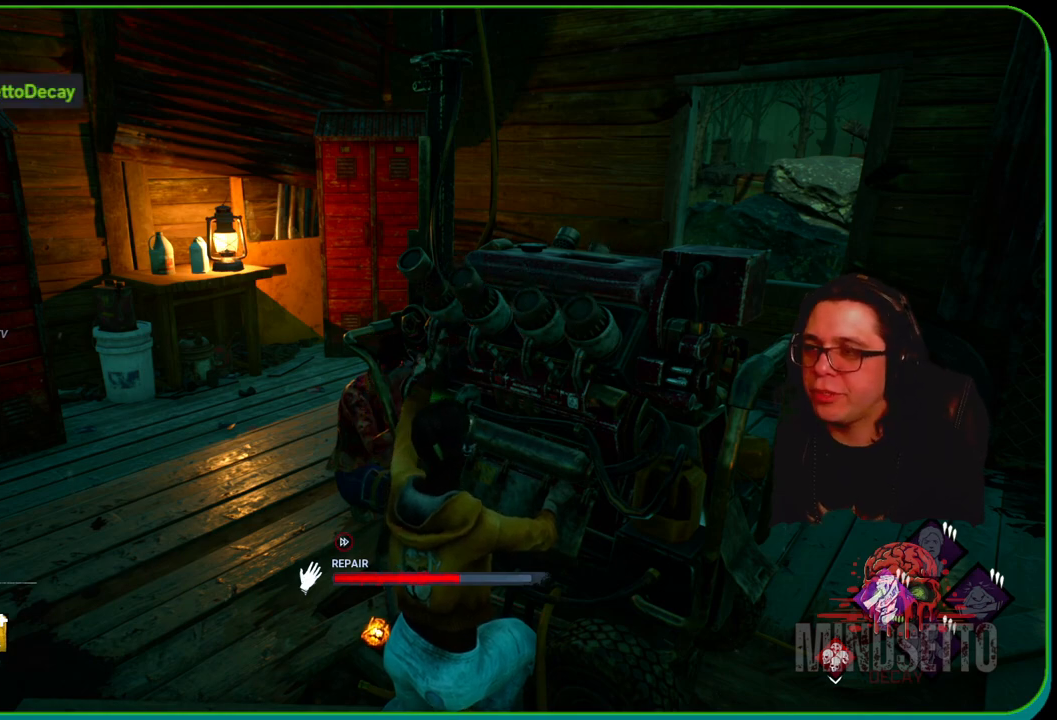
{"buttons": ["R1"], "left_stick": "center", "right_stick": "center", "events": []}
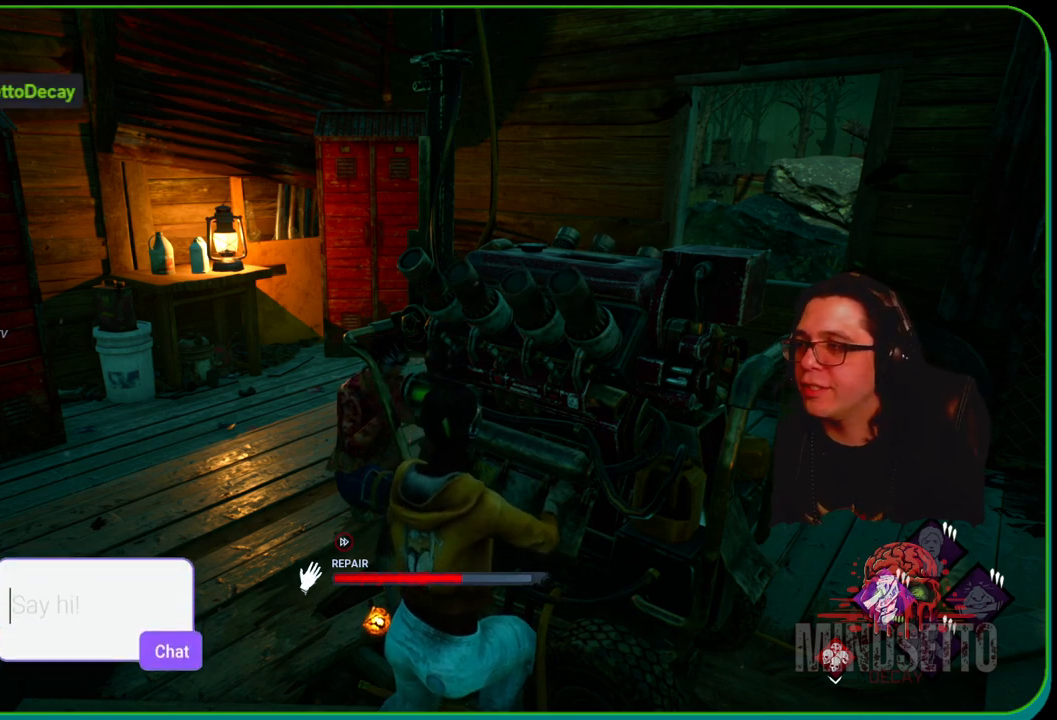
{"buttons": ["R1"], "left_stick": "center", "right_stick": "center", "events": []}
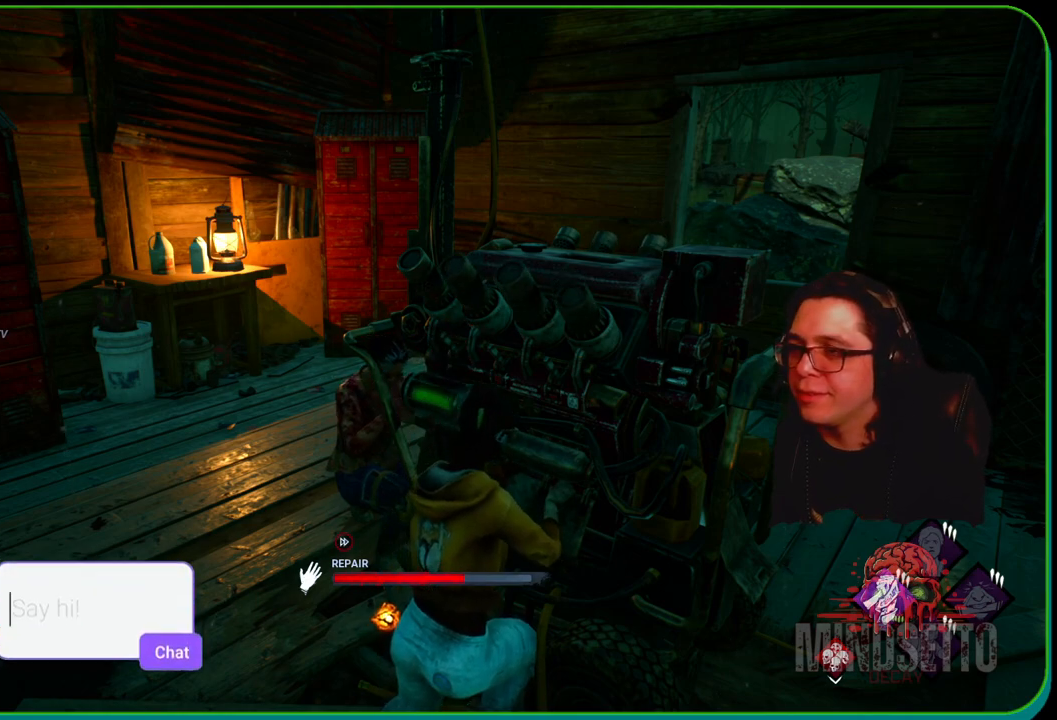
{"buttons": ["R1"], "left_stick": "center", "right_stick": "center", "events": []}
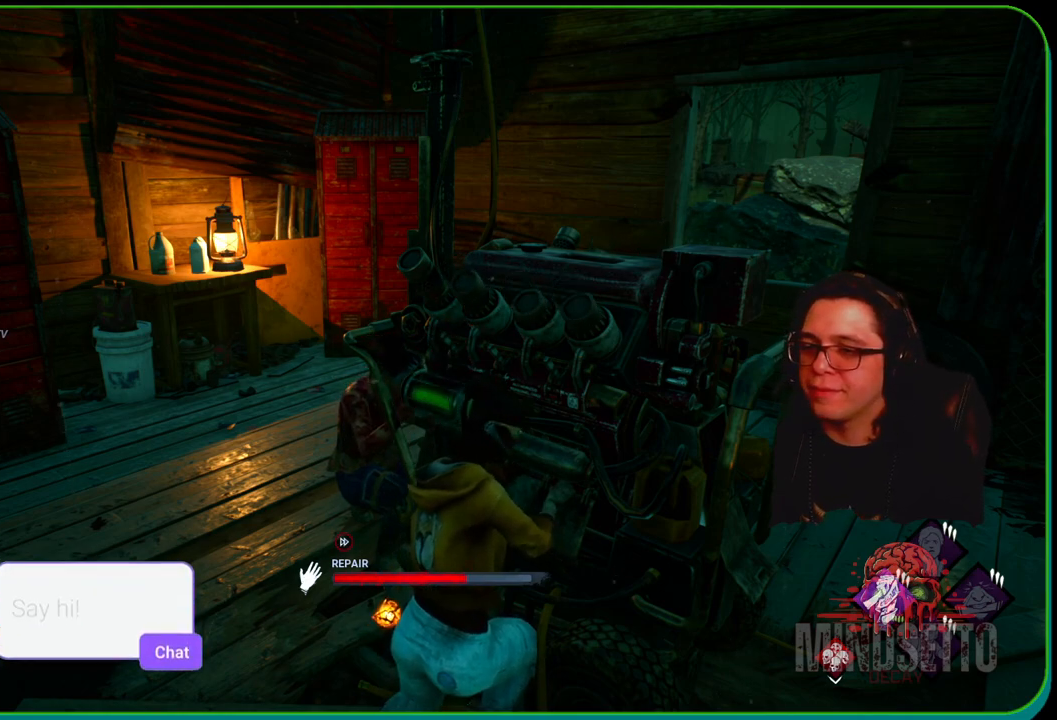
{"buttons": ["R1"], "left_stick": "center", "right_stick": "center", "events": []}
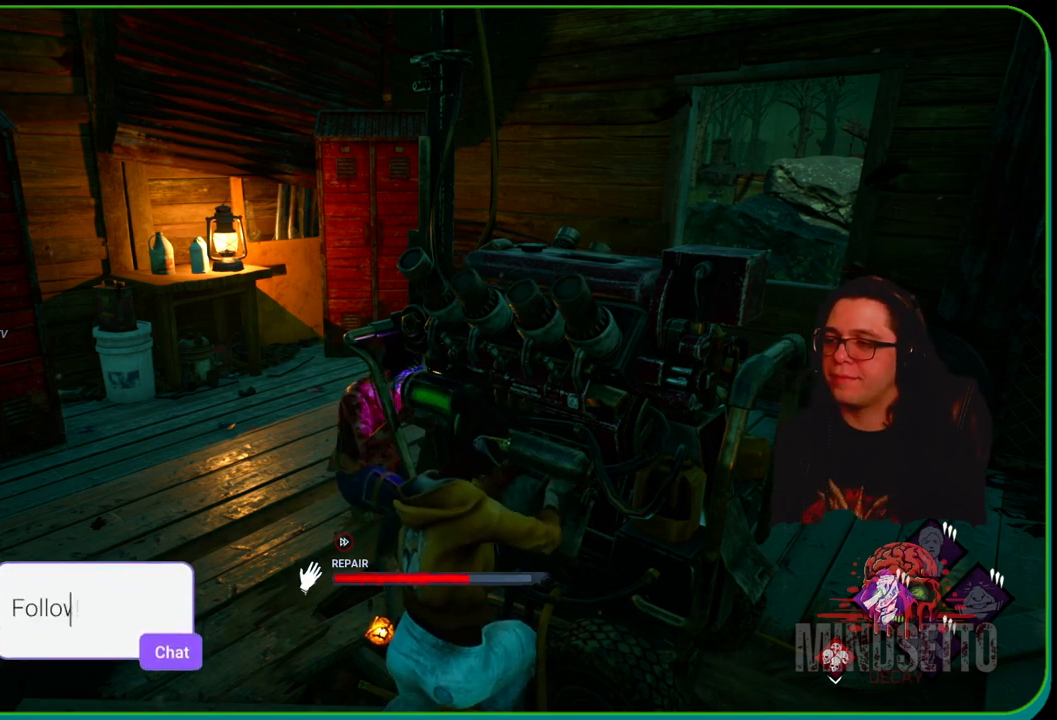
{"buttons": ["R1"], "left_stick": "center", "right_stick": "center", "events": []}
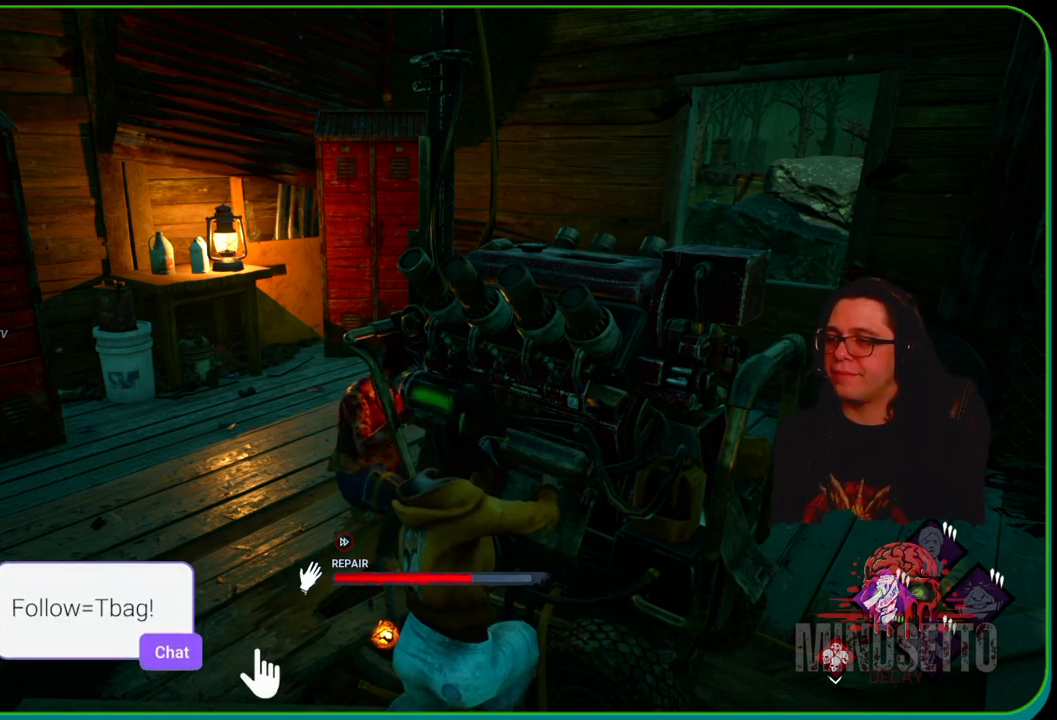
{"buttons": ["R1"], "left_stick": "center", "right_stick": "center", "events": []}
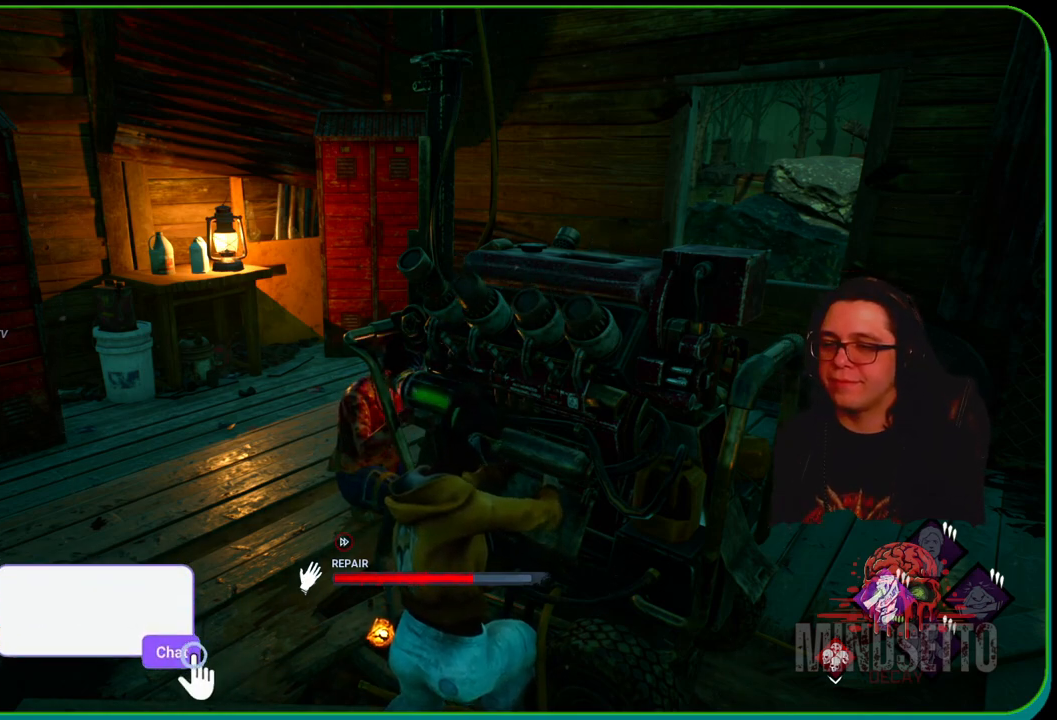
{"buttons": ["R1"], "left_stick": "center", "right_stick": "center", "events": []}
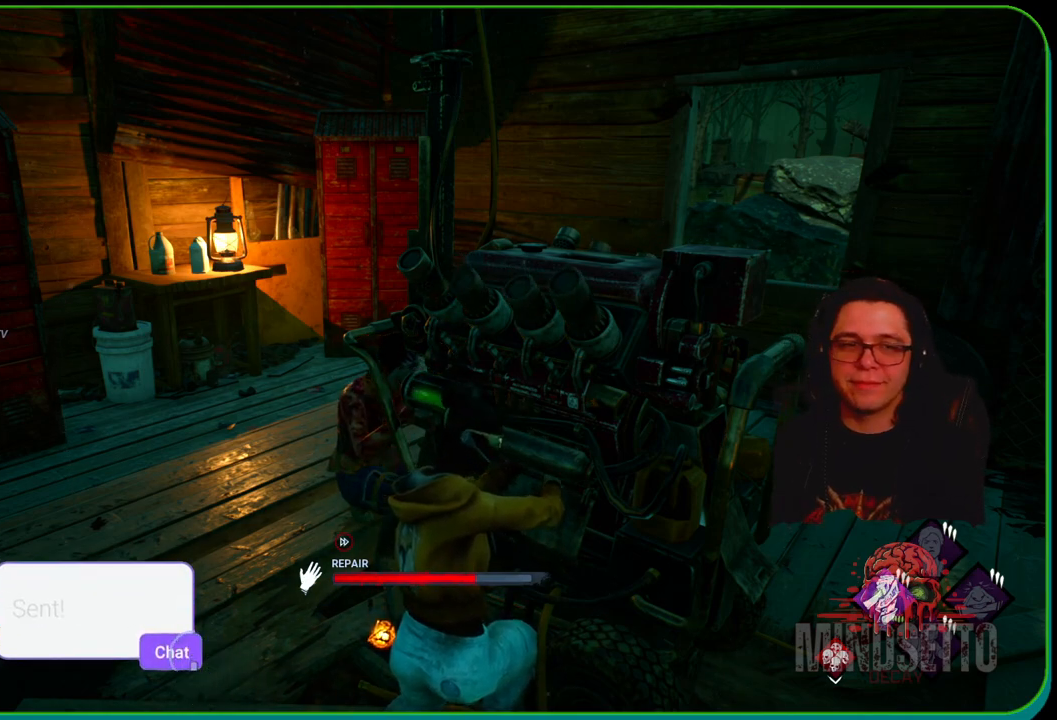
{"buttons": ["R1"], "left_stick": "center", "right_stick": "center", "events": []}
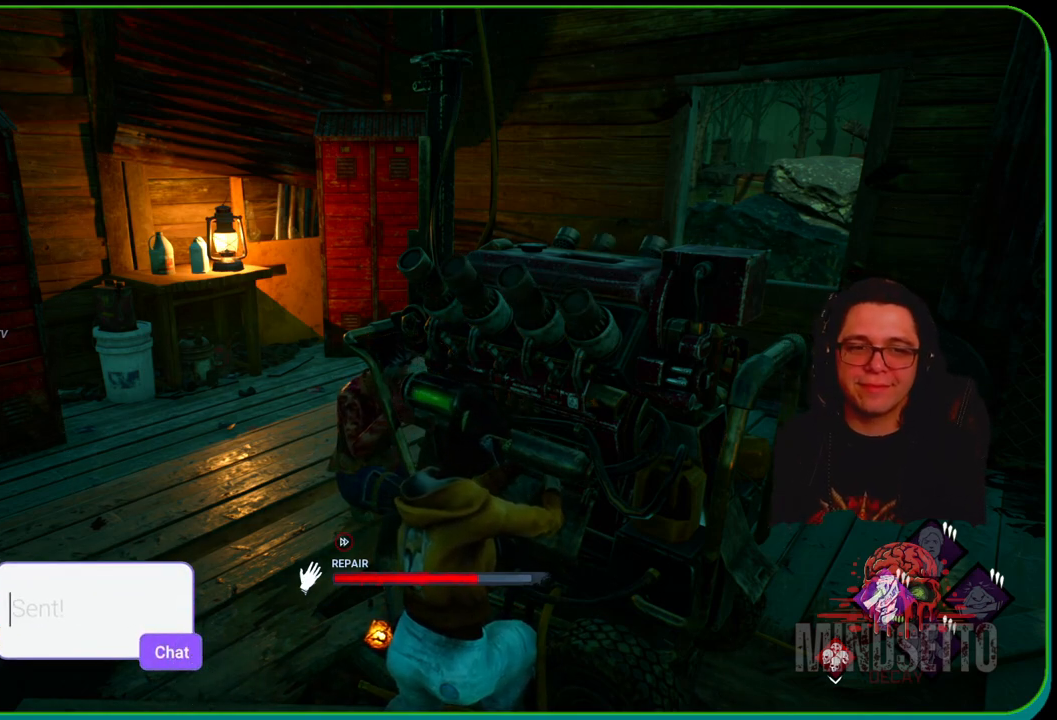
{"buttons": ["R1"], "left_stick": "right", "right_stick": "left", "events": [[317, "left_stick", "right"], [483, "right_stick", "left"]]}
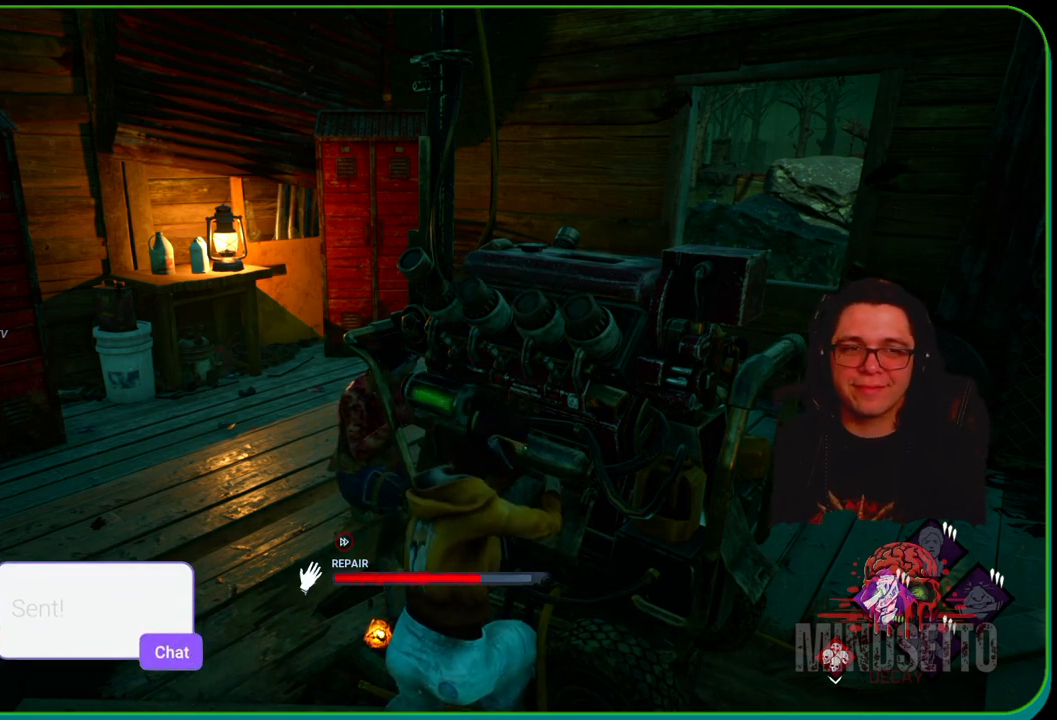
{"buttons": ["R1"], "left_stick": "right", "right_stick": "center", "events": [[167, "right_stick", "center"]]}
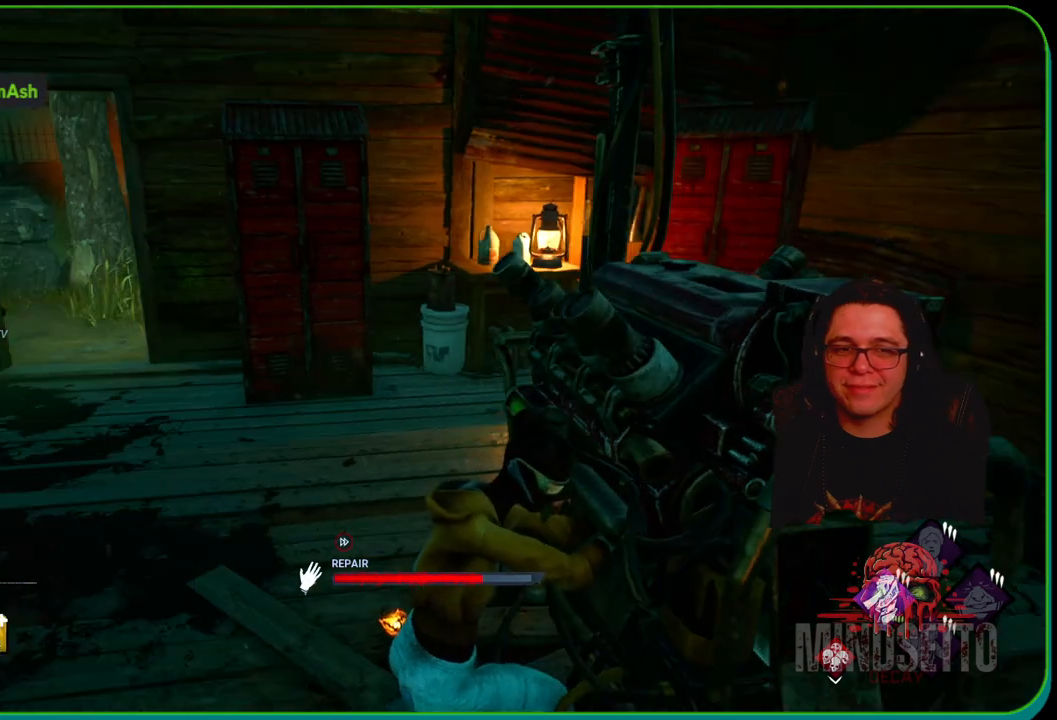
{"buttons": ["R1"], "left_stick": "right", "right_stick": "center", "events": [[133, "right_stick", "right"], [333, "right_stick", "center"]]}
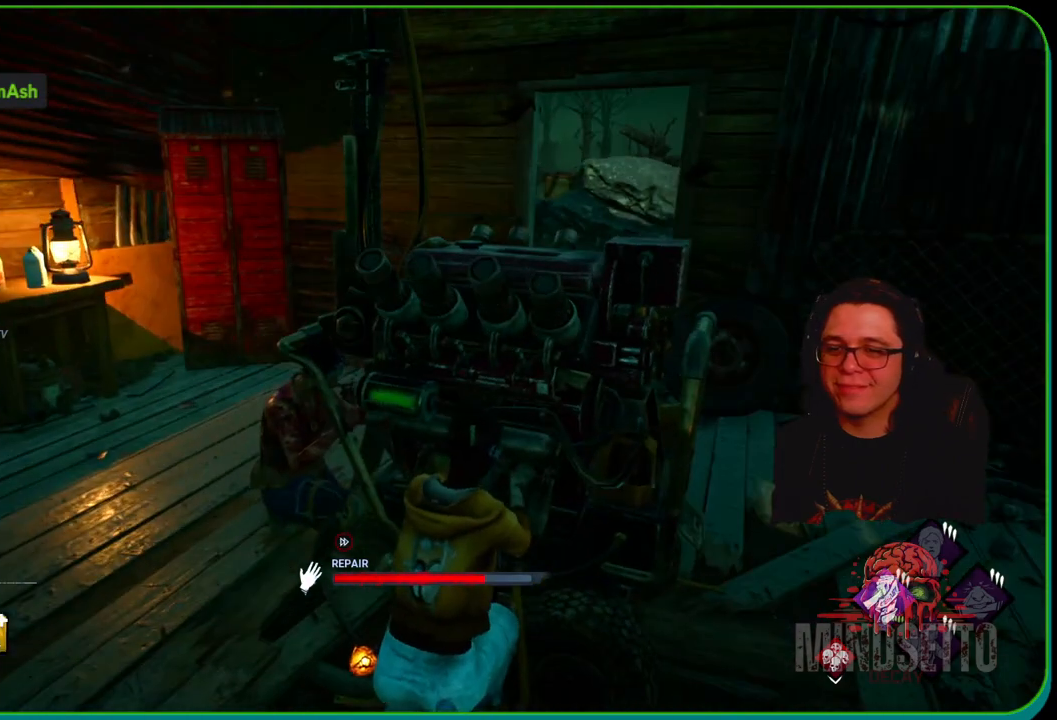
{"buttons": ["R1"], "left_stick": "right", "right_stick": "center", "events": []}
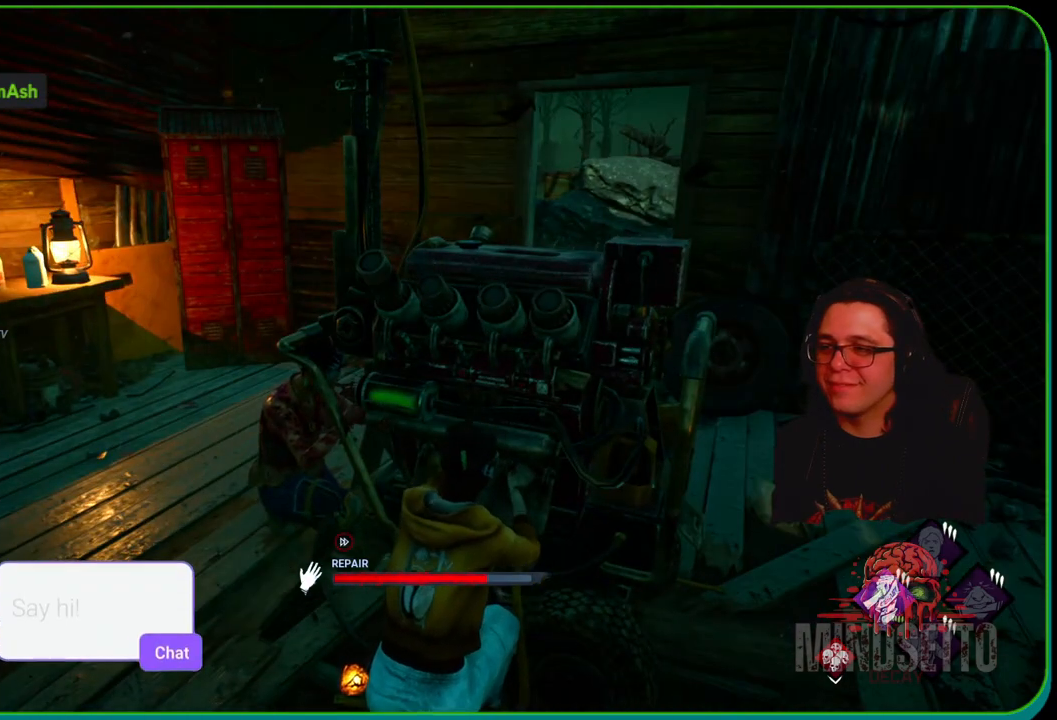
{"buttons": ["R1"], "left_stick": "right", "right_stick": "center", "events": []}